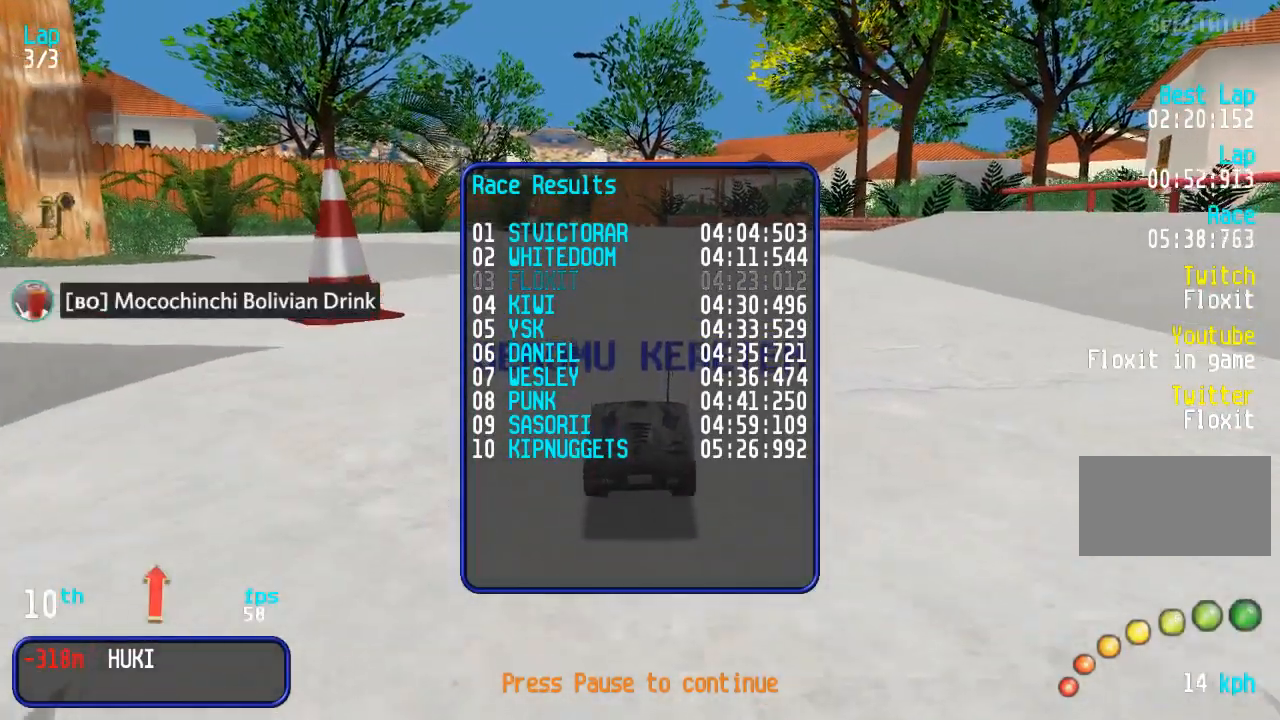
Gameplay with a controller (arcade stick); each line is a JSON object with the inputs held at the frame after it. "events" lists button and stick changes between this image and that frame as [ms after this image, input, new state], when the widget could be followed in between. Not read: L3 R3.
{"buttons": [], "events": [[383, "DPAD_UP", "down"], [483, "DPAD_UP", "up"]]}
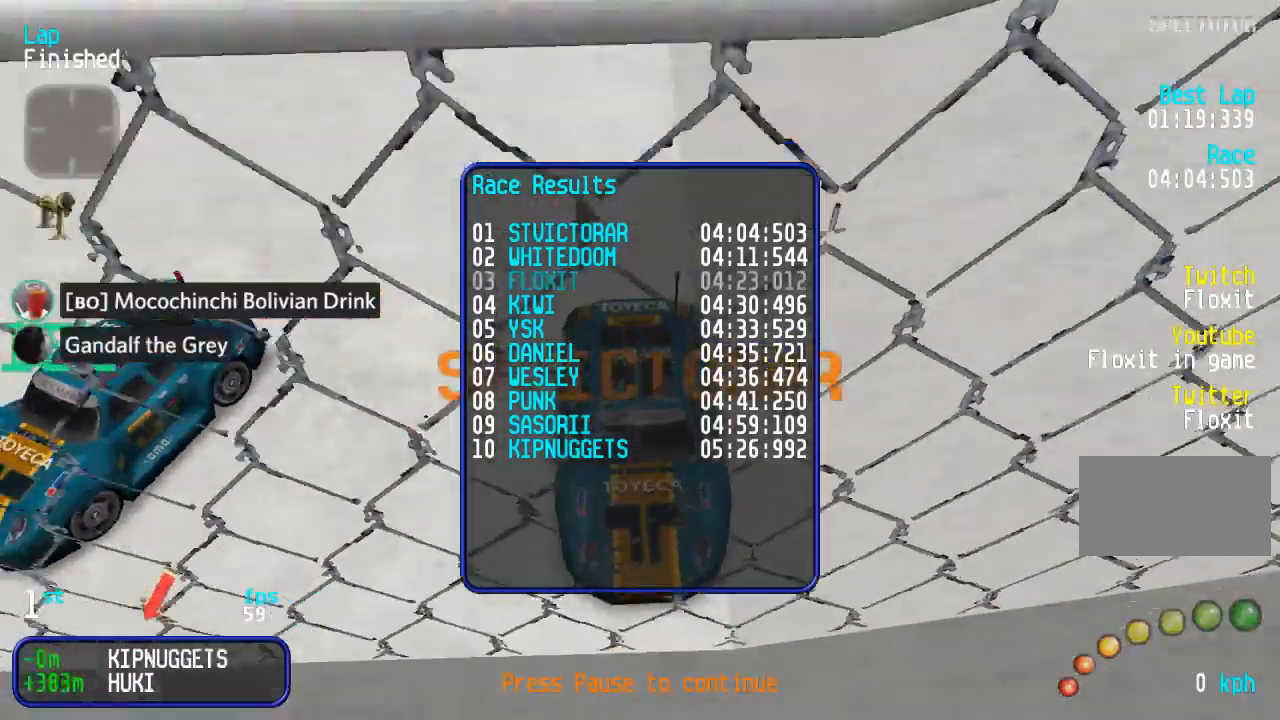
{"buttons": ["DPAD_DOWN"], "events": [[500, "DPAD_DOWN", "down"]]}
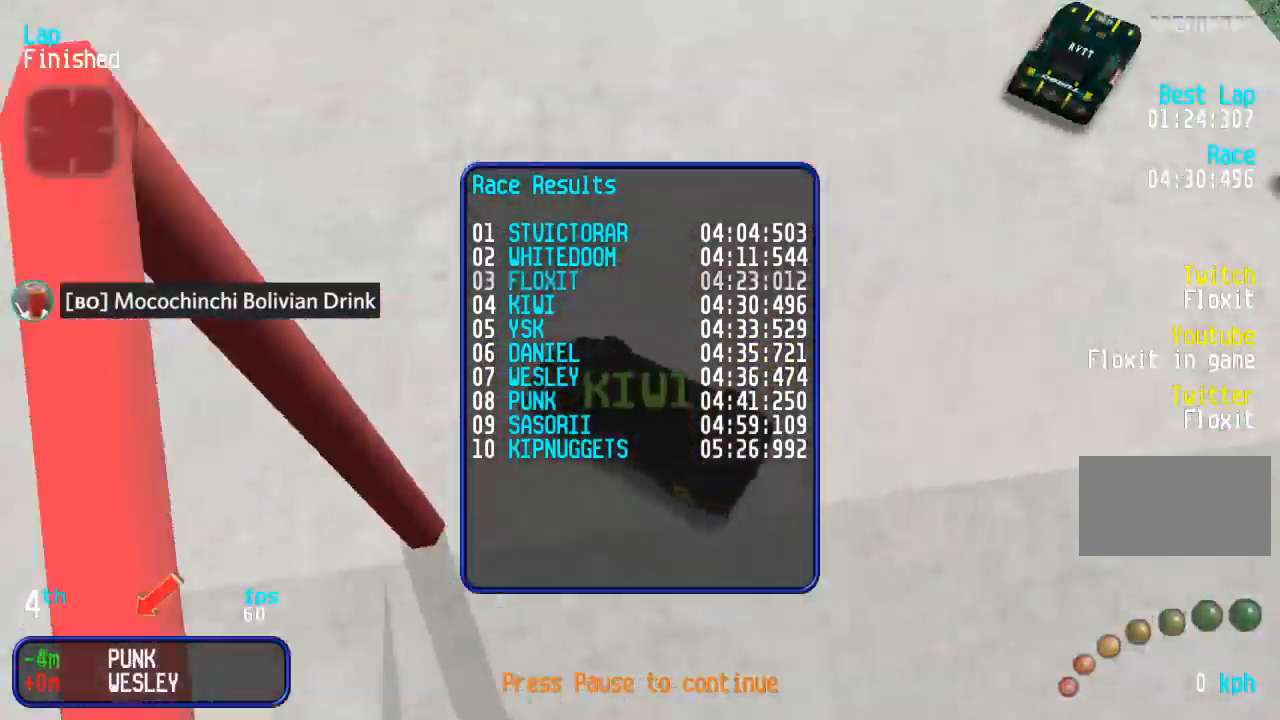
{"buttons": [], "events": [[67, "DPAD_DOWN", "up"]]}
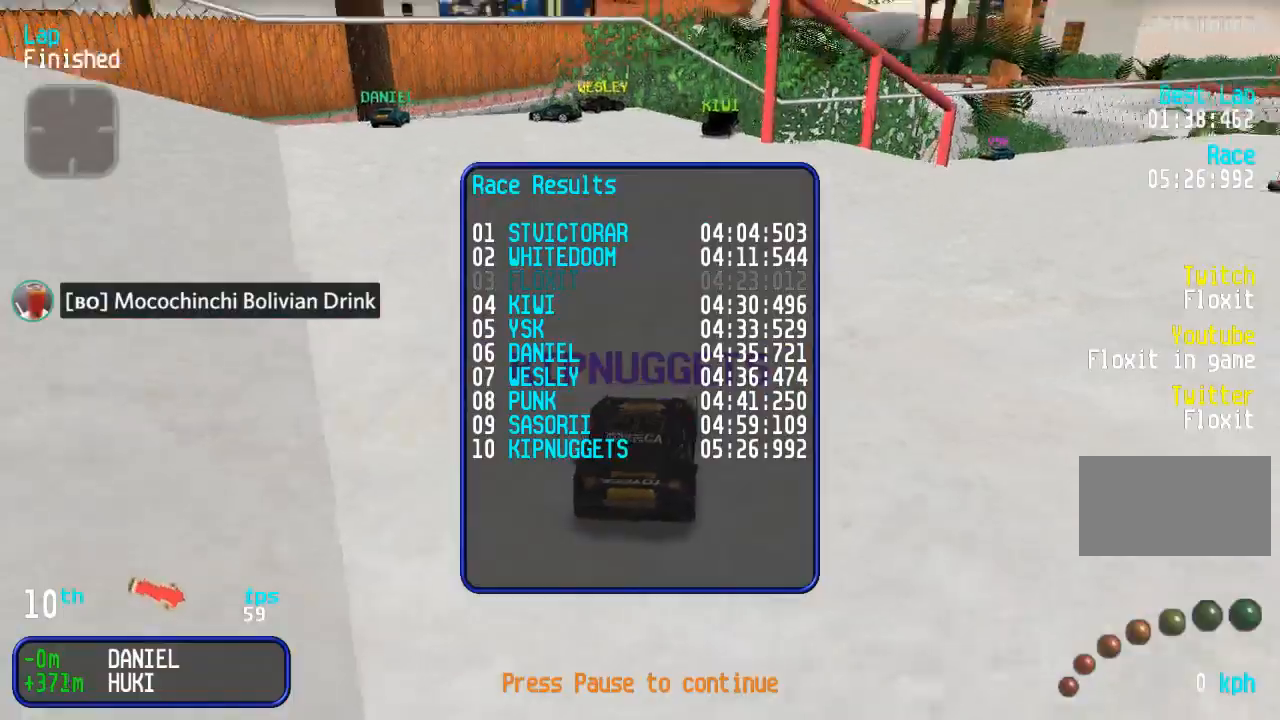
{"buttons": [], "events": [[283, "DPAD_UP", "down"], [350, "DPAD_UP", "up"]]}
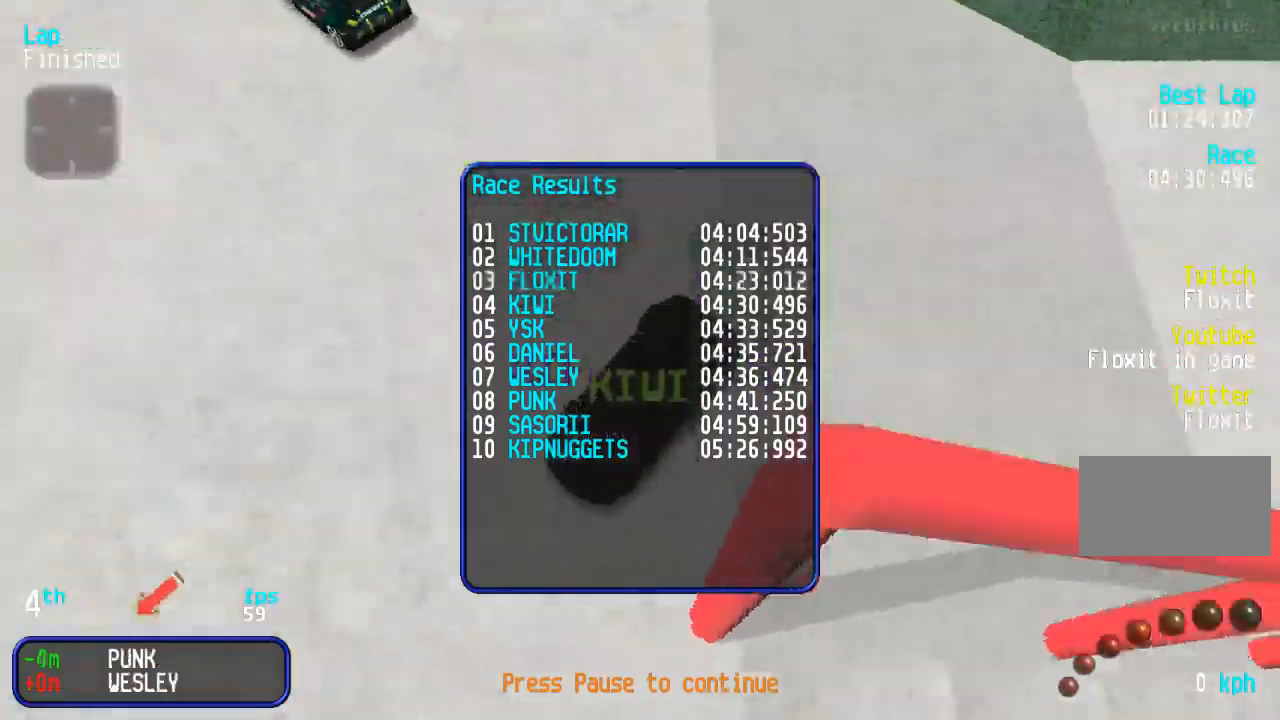
{"buttons": [], "events": [[200, "DPAD_DOWN", "down"], [283, "DPAD_DOWN", "up"], [367, "DPAD_DOWN", "down"], [450, "DPAD_DOWN", "up"]]}